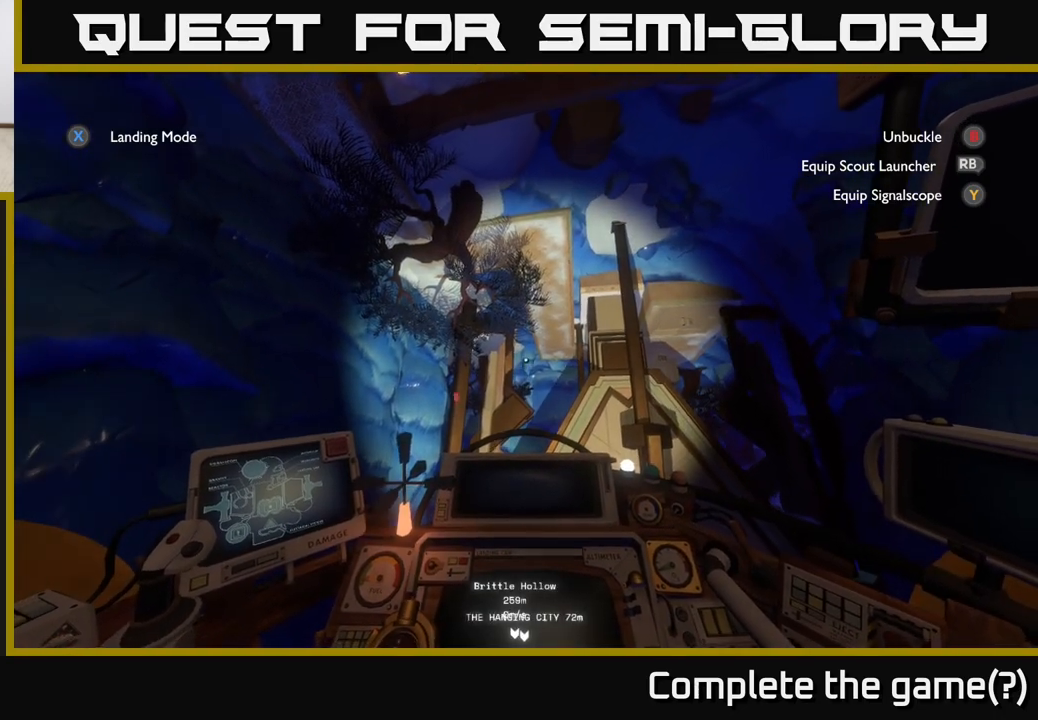
Gameplay with a controller (Xbox layout); each line is a JSON object with the inputs held at the frame after it. "events" lists button and stick changes between this image and that frame as [ms after this image, input, new state], when the widget could be followed in between.
{"buttons": ["R2"], "left_stick": "down", "right_stick": "up-left", "events": [[167, "left_stick", "down"], [333, "R2", "up"], [433, "R2", "down"], [467, "right_stick", "up-left"]]}
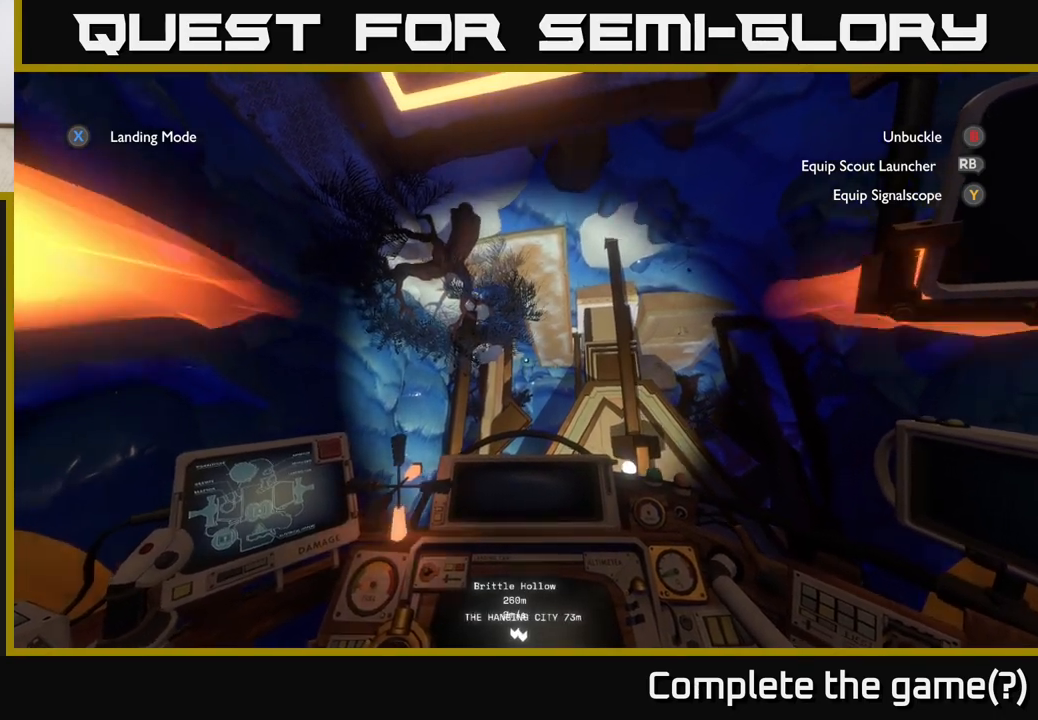
{"buttons": ["R2"], "left_stick": "center", "right_stick": "center", "events": [[67, "left_stick", "center"], [167, "right_stick", "center"]]}
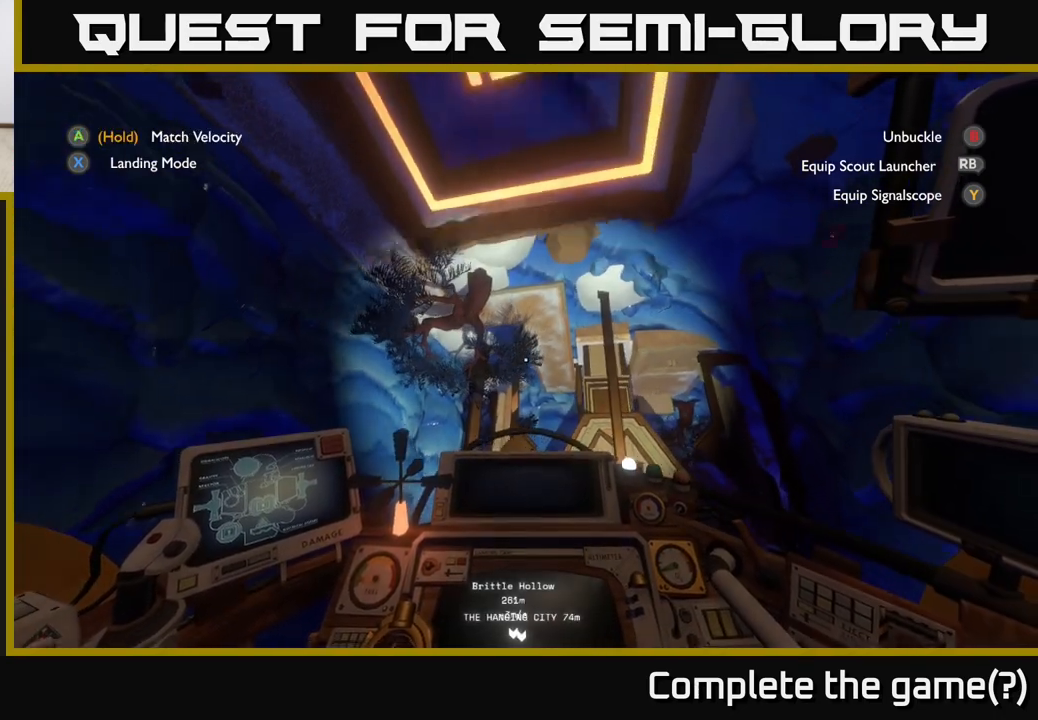
{"buttons": [], "left_stick": "center", "right_stick": "center", "events": [[150, "R2", "up"], [167, "left_stick", "up"], [300, "left_stick", "center"]]}
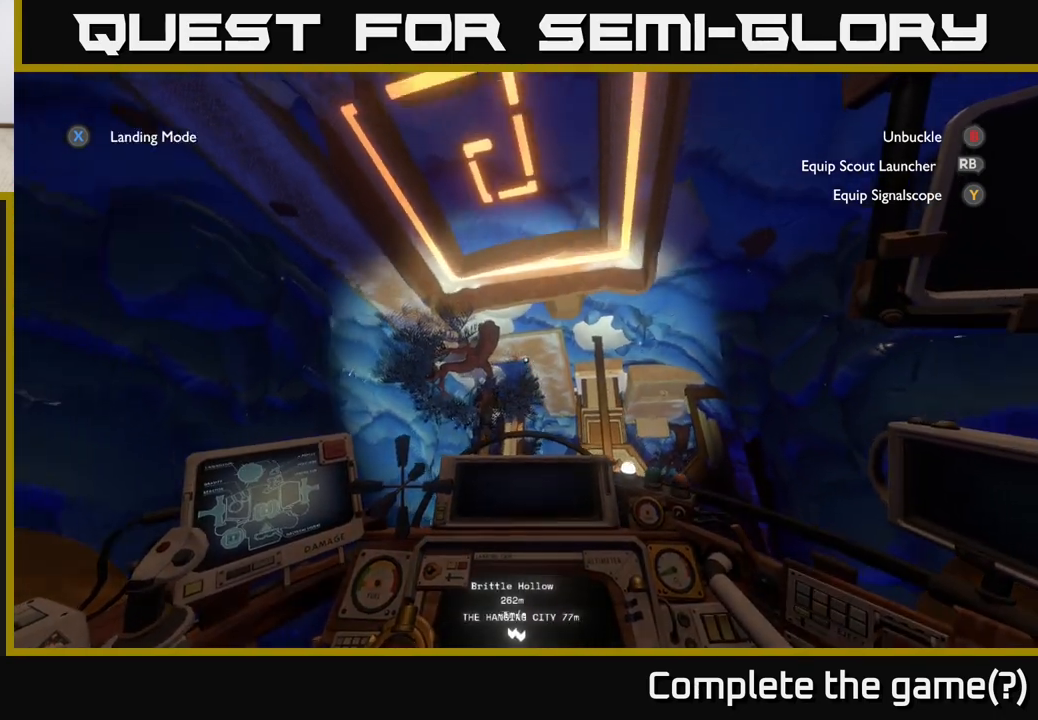
{"buttons": ["R2"], "left_stick": "left", "right_stick": "center", "events": [[200, "left_stick", "up"], [217, "R2", "down"], [417, "left_stick", "left"]]}
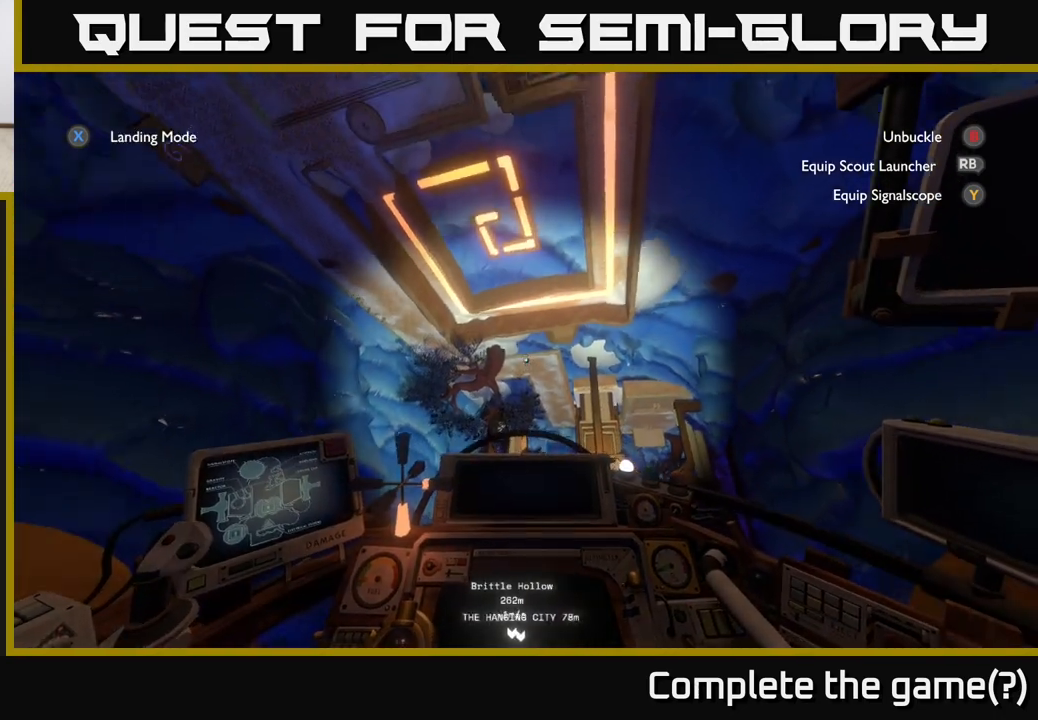
{"buttons": ["R2"], "left_stick": "center", "right_stick": "center", "events": [[17, "R2", "up"], [17, "left_stick", "center"], [150, "left_stick", "up"], [233, "R2", "down"], [350, "left_stick", "center"]]}
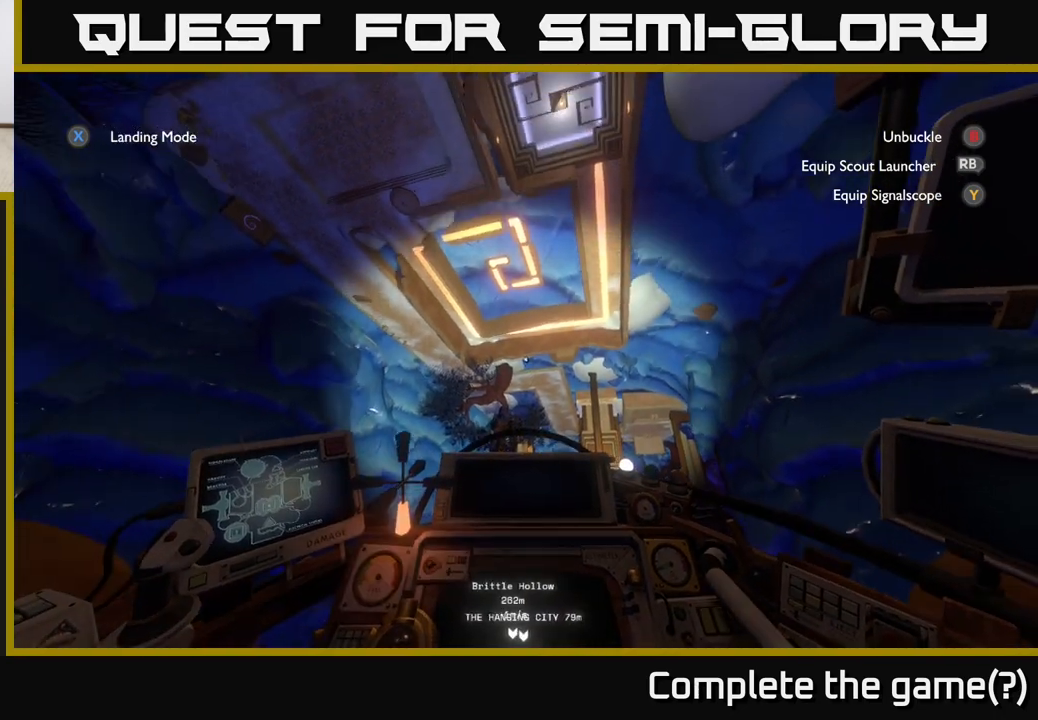
{"buttons": [], "left_stick": "up", "right_stick": "center", "events": [[33, "left_stick", "up"], [100, "left_stick", "up-left"], [183, "R2", "up"], [483, "left_stick", "up"]]}
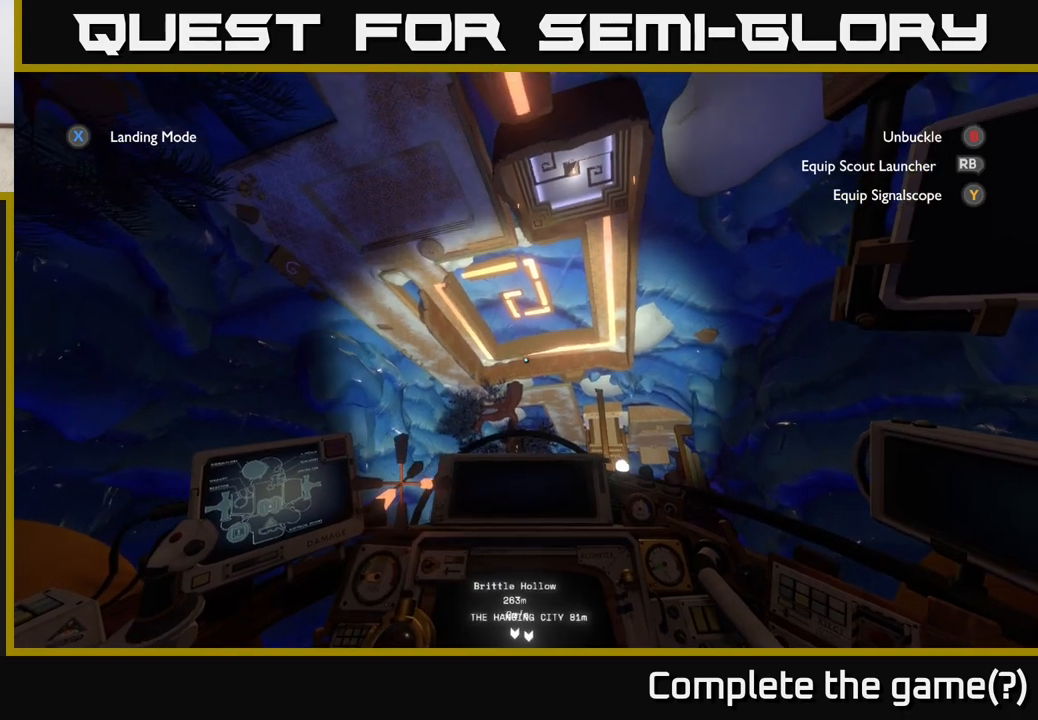
{"buttons": [], "left_stick": "up", "right_stick": "center", "events": [[83, "left_stick", "center"], [117, "R2", "down"], [383, "R2", "up"], [500, "left_stick", "up"]]}
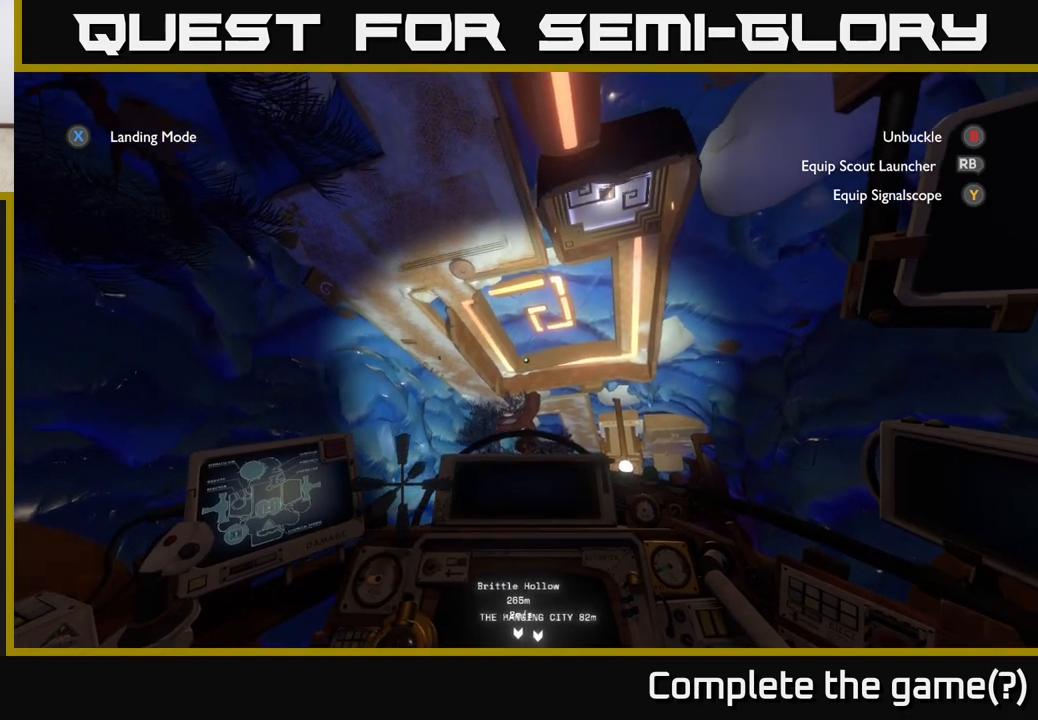
{"buttons": ["R2"], "left_stick": "up-right", "right_stick": "center", "events": [[33, "R2", "down"], [133, "left_stick", "up-right"], [217, "R2", "up"], [233, "left_stick", "right"], [400, "R2", "down"], [450, "left_stick", "up-right"]]}
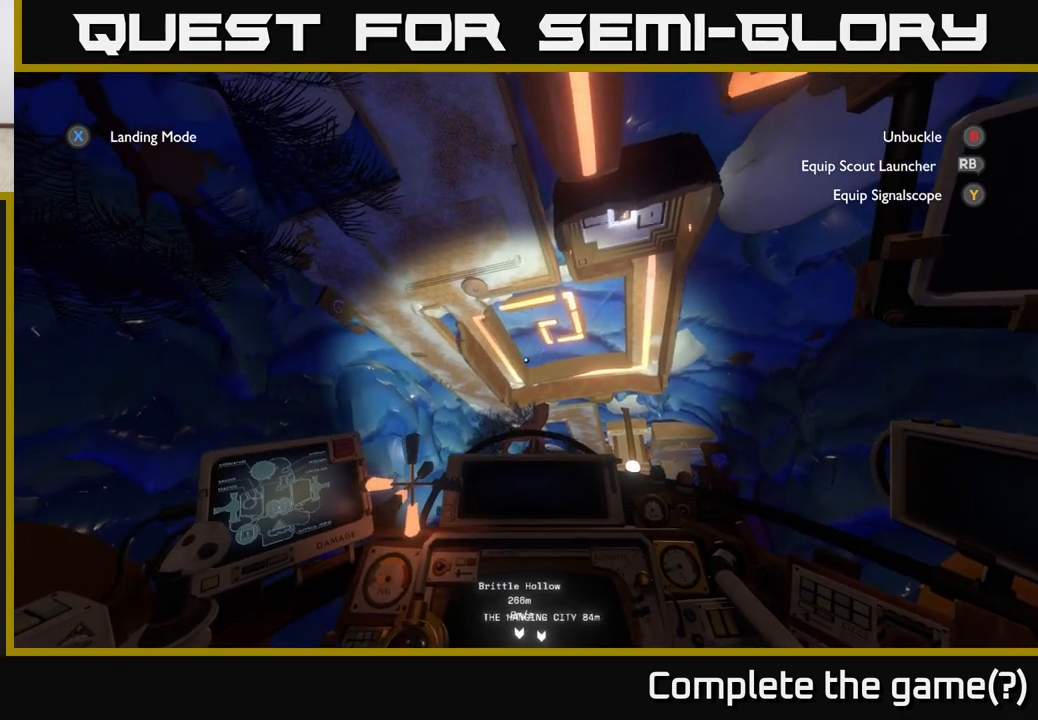
{"buttons": [], "left_stick": "up", "right_stick": "center", "events": [[67, "R2", "up"], [267, "left_stick", "up"]]}
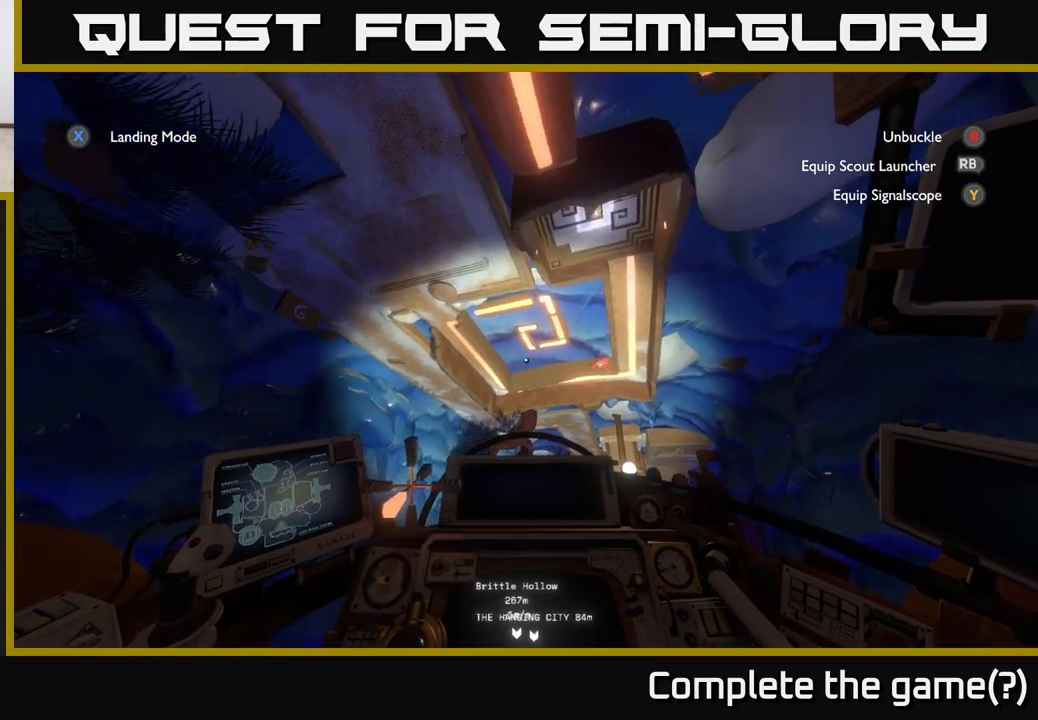
{"buttons": [], "left_stick": "down-left", "right_stick": "center", "events": [[17, "left_stick", "center"], [50, "R2", "down"], [283, "R2", "up"], [383, "left_stick", "down-left"]]}
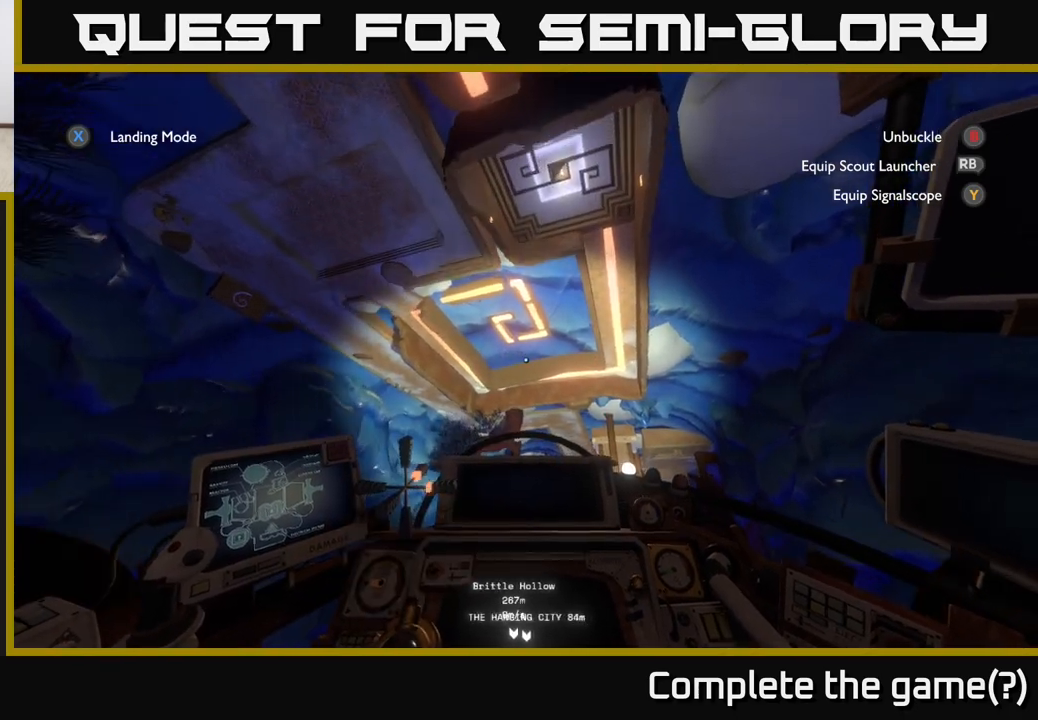
{"buttons": [], "left_stick": "center", "right_stick": "center", "events": [[33, "R2", "down"], [100, "left_stick", "center"], [200, "R2", "up"], [250, "left_stick", "left"], [333, "R2", "down"], [483, "R2", "up"], [483, "left_stick", "center"]]}
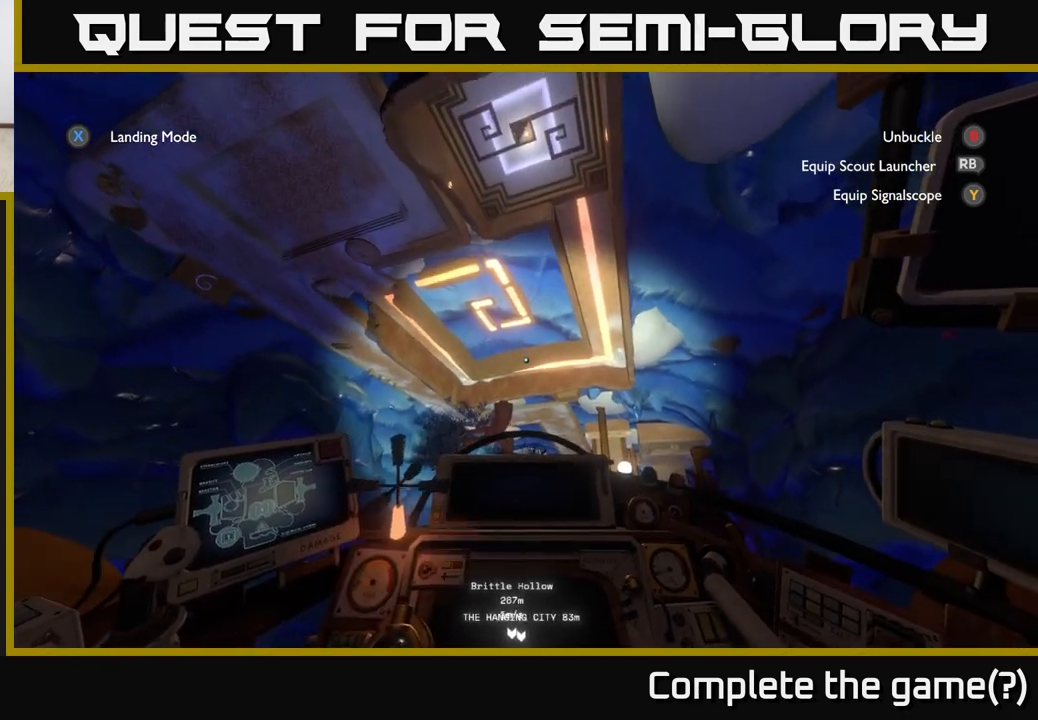
{"buttons": [], "left_stick": "center", "right_stick": "center", "events": [[133, "left_stick", "left"], [217, "R2", "down"], [433, "R2", "up"], [500, "left_stick", "center"]]}
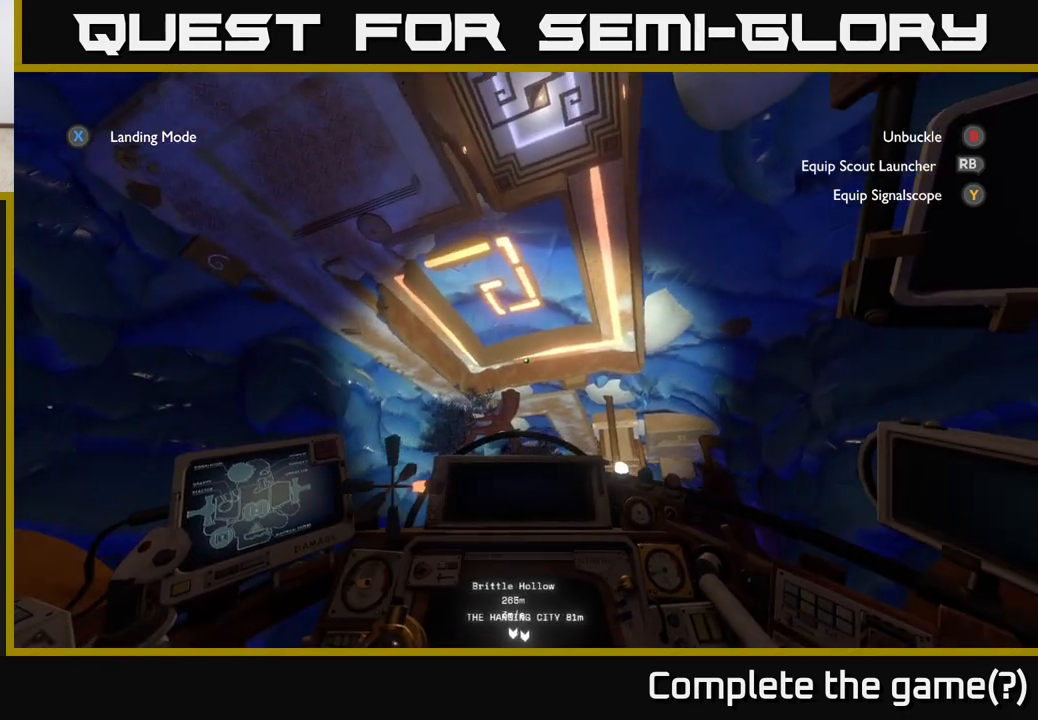
{"buttons": ["R2"], "left_stick": "center", "right_stick": "center", "events": [[100, "R2", "down"], [167, "left_stick", "up"], [300, "R2", "up"], [333, "left_stick", "center"], [417, "R2", "down"]]}
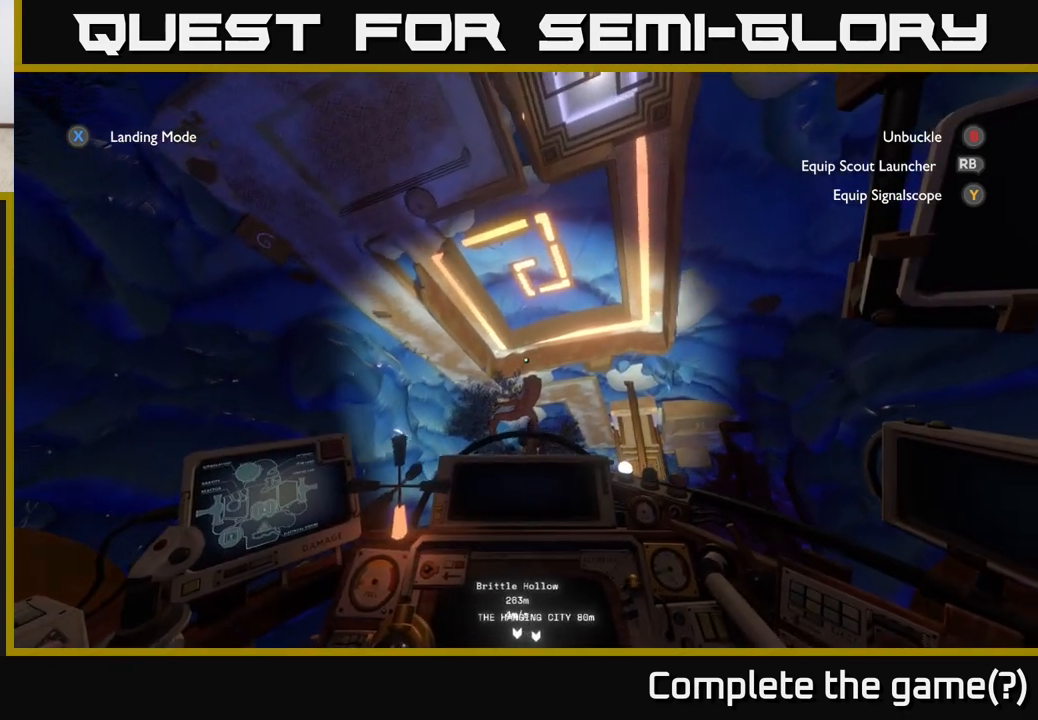
{"buttons": ["R2"], "left_stick": "center", "right_stick": "center", "events": [[167, "R2", "up"], [317, "R2", "down"]]}
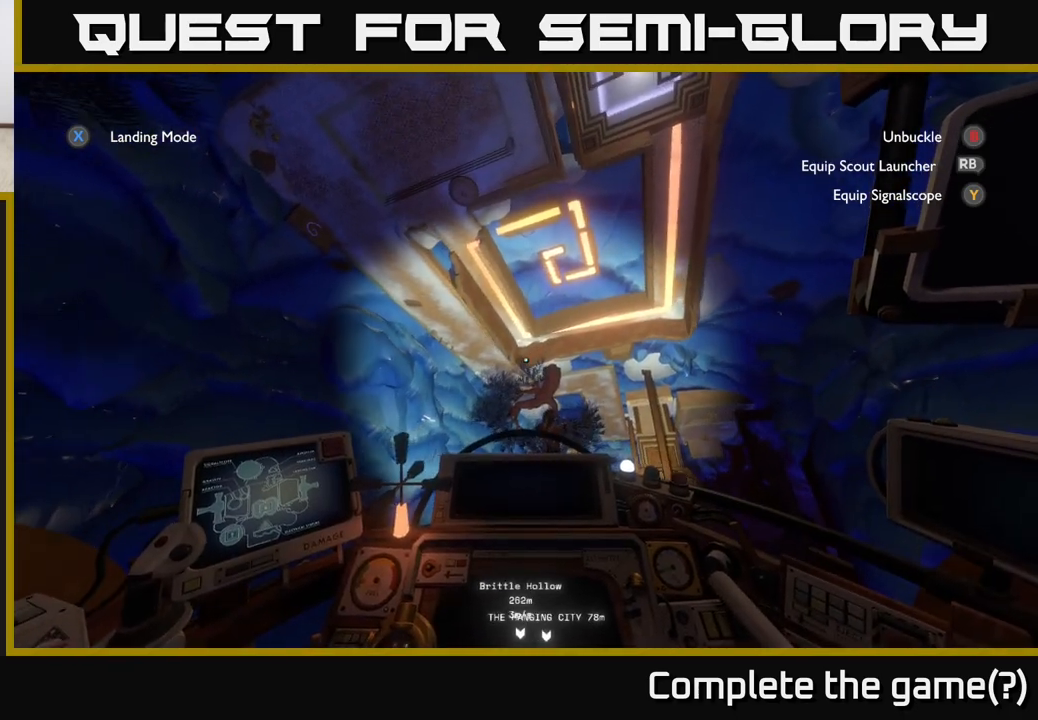
{"buttons": [], "left_stick": "center", "right_stick": "center", "events": [[17, "R2", "up"], [83, "R2", "down"], [233, "R2", "up"], [317, "R2", "down"], [467, "R2", "up"]]}
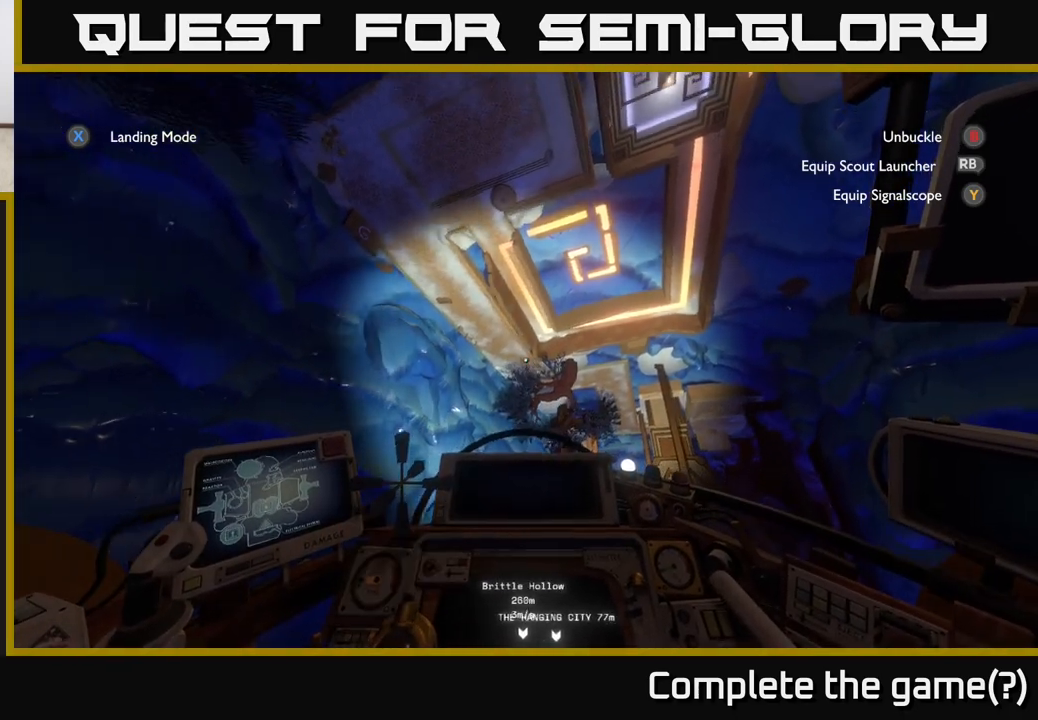
{"buttons": ["R2"], "left_stick": "center", "right_stick": "center", "events": [[50, "R2", "down"], [183, "R2", "up"], [283, "R2", "down"], [417, "R2", "up"], [500, "R2", "down"]]}
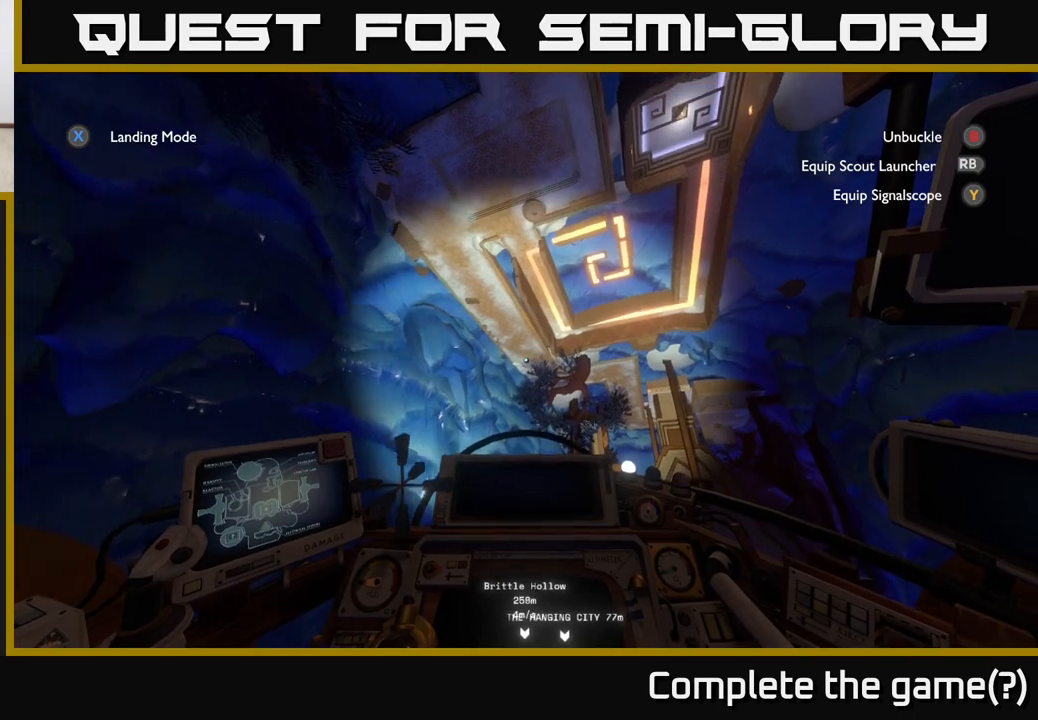
{"buttons": ["R2"], "left_stick": "center", "right_stick": "center", "events": [[133, "R2", "up"], [300, "R2", "down"]]}
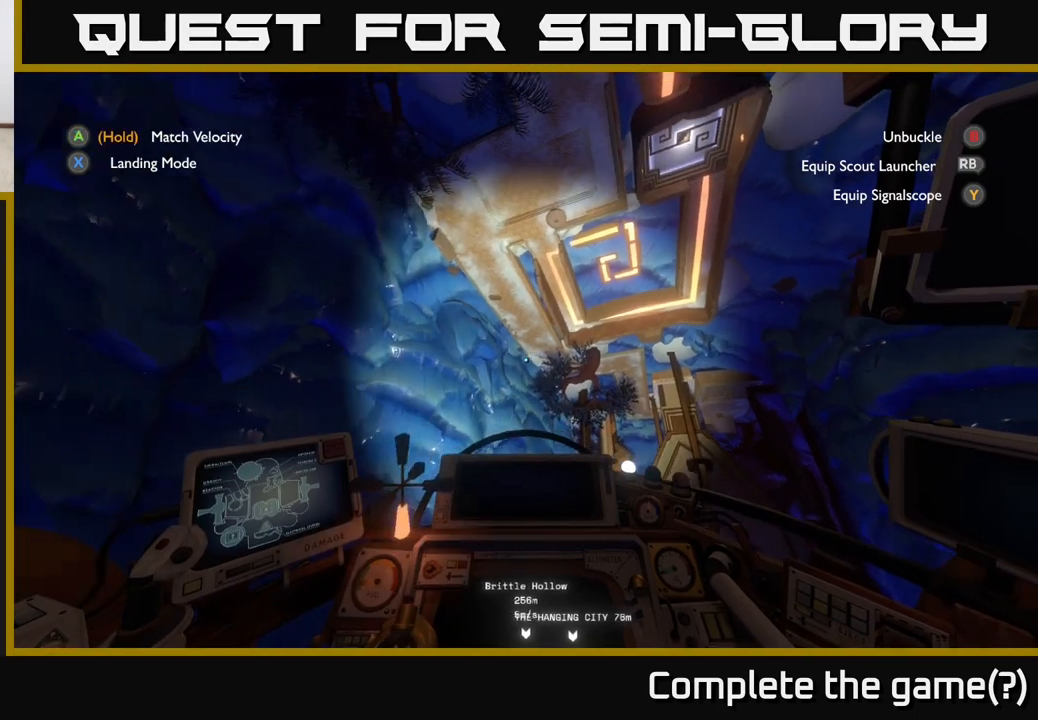
{"buttons": ["R2"], "left_stick": "up-right", "right_stick": "center", "events": [[17, "left_stick", "up"], [50, "R2", "up"], [183, "R2", "down"], [183, "left_stick", "up-right"], [383, "R2", "up"], [467, "R2", "down"]]}
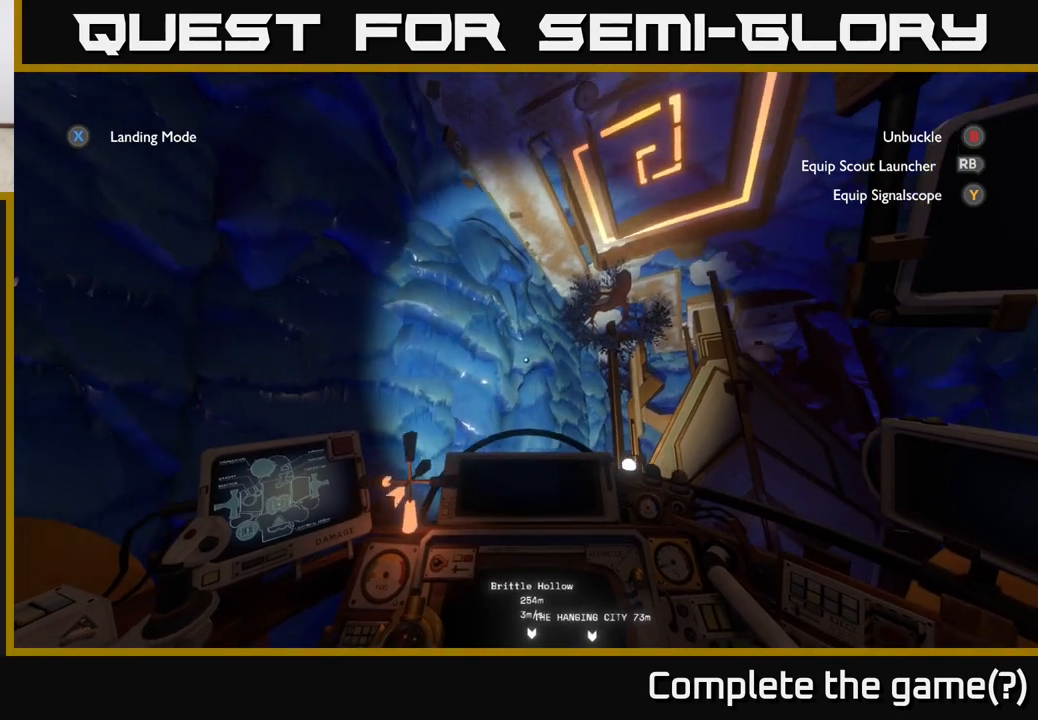
{"buttons": ["R2"], "left_stick": "center", "right_stick": "center", "events": [[17, "left_stick", "center"], [83, "right_stick", "right"], [133, "left_stick", "down-right"], [133, "right_stick", "up-right"], [283, "right_stick", "center"], [367, "left_stick", "center"]]}
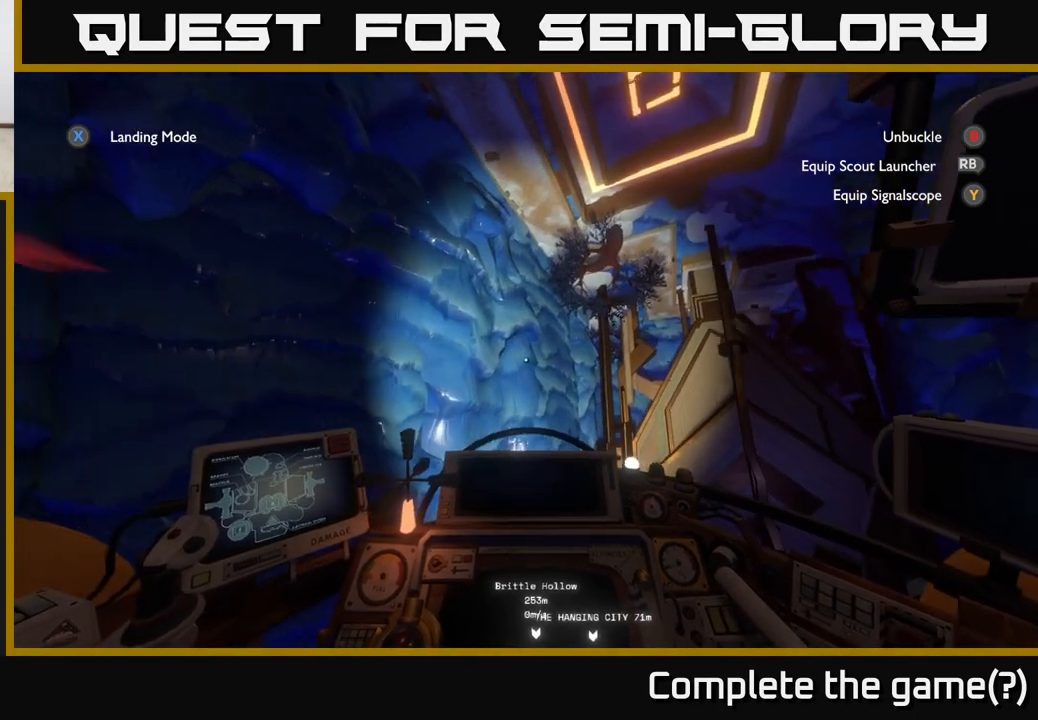
{"buttons": ["R2"], "left_stick": "up-left", "right_stick": "center", "events": [[133, "R2", "up"], [233, "R2", "down"], [267, "left_stick", "down"], [417, "left_stick", "up-left"]]}
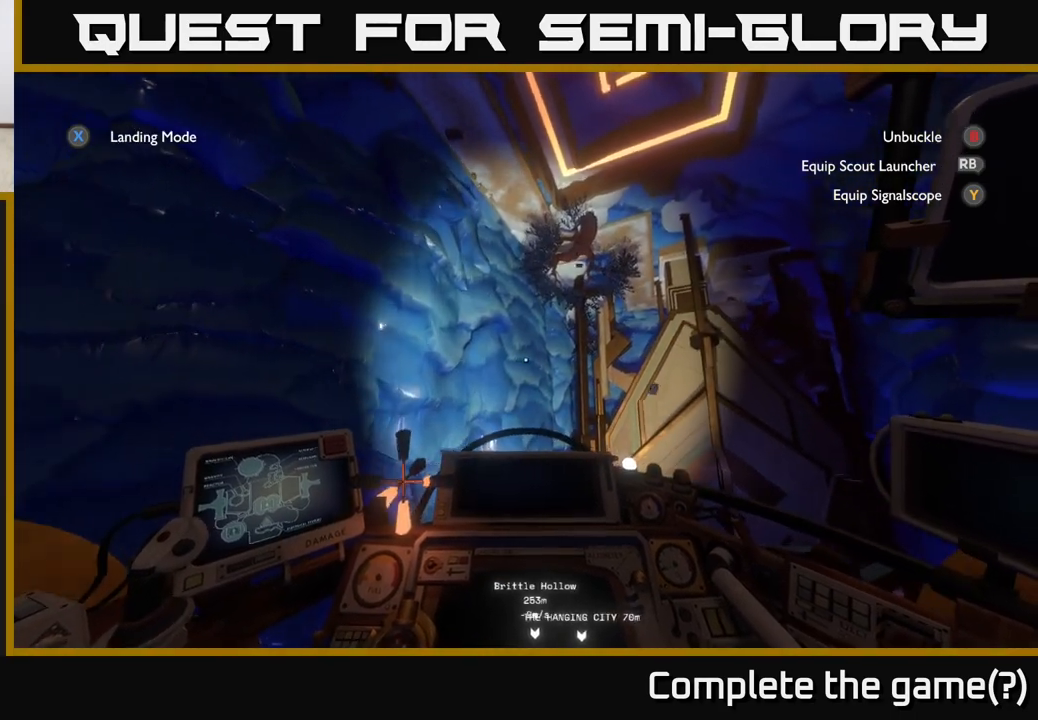
{"buttons": ["R2"], "left_stick": "down", "right_stick": "center", "events": [[67, "left_stick", "center"], [367, "R2", "up"], [483, "R2", "down"], [500, "left_stick", "down"]]}
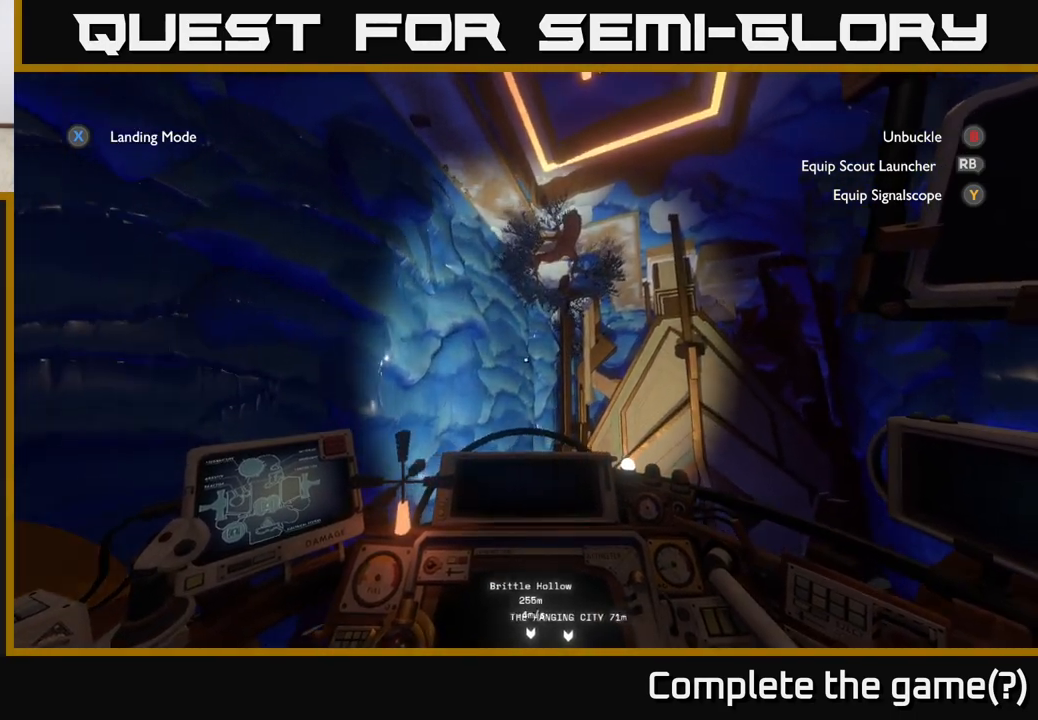
{"buttons": ["R2"], "left_stick": "up-left", "right_stick": "center", "events": [[117, "left_stick", "center"], [183, "R2", "up"], [400, "R2", "down"], [400, "left_stick", "up-left"]]}
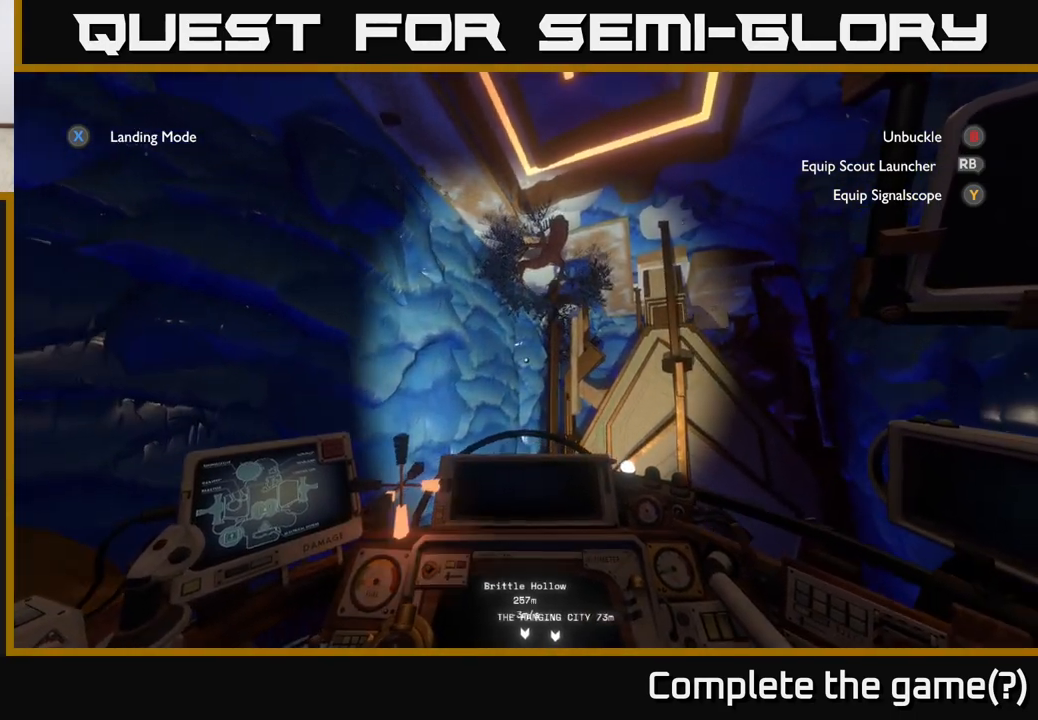
{"buttons": ["R2"], "left_stick": "center", "right_stick": "center", "events": [[33, "left_stick", "center"], [67, "R2", "up"], [167, "R2", "down"], [200, "left_stick", "left"], [317, "R2", "up"], [350, "left_stick", "center"], [467, "R2", "down"]]}
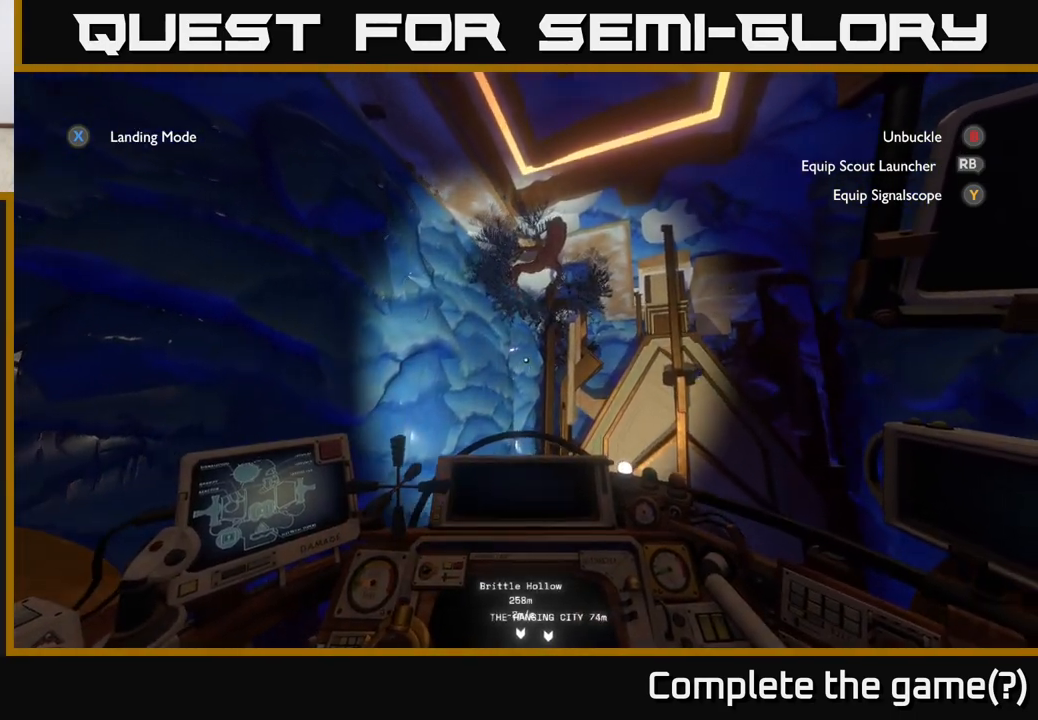
{"buttons": ["R2"], "left_stick": "center", "right_stick": "center", "events": [[167, "R2", "up"], [233, "R2", "down"]]}
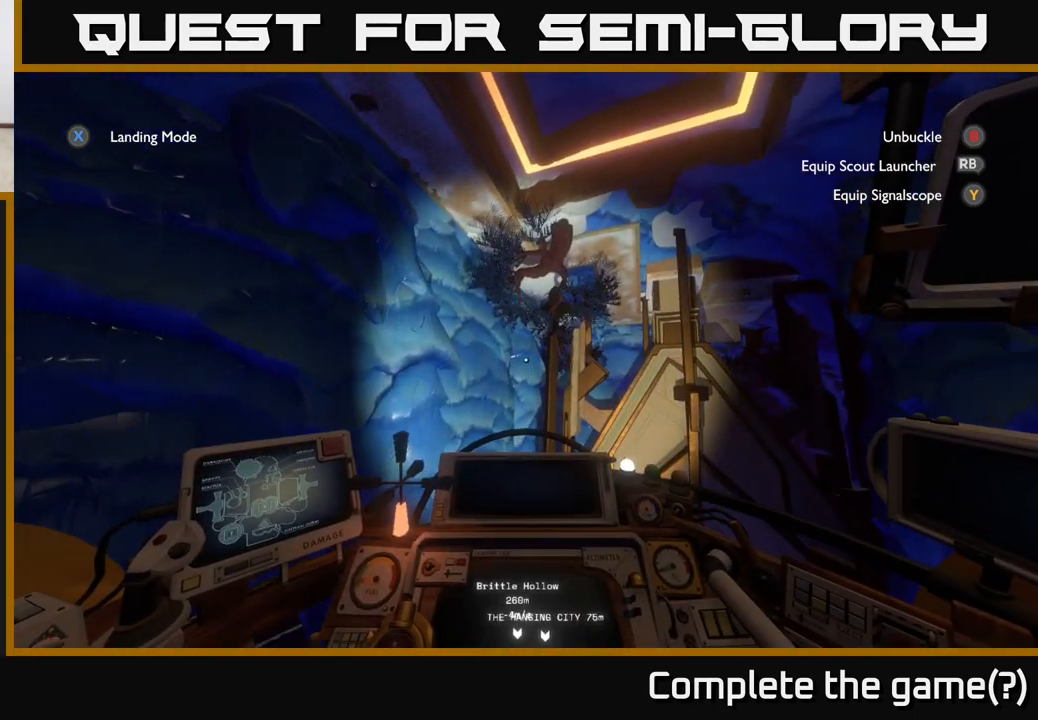
{"buttons": ["R2"], "left_stick": "center", "right_stick": "center", "events": []}
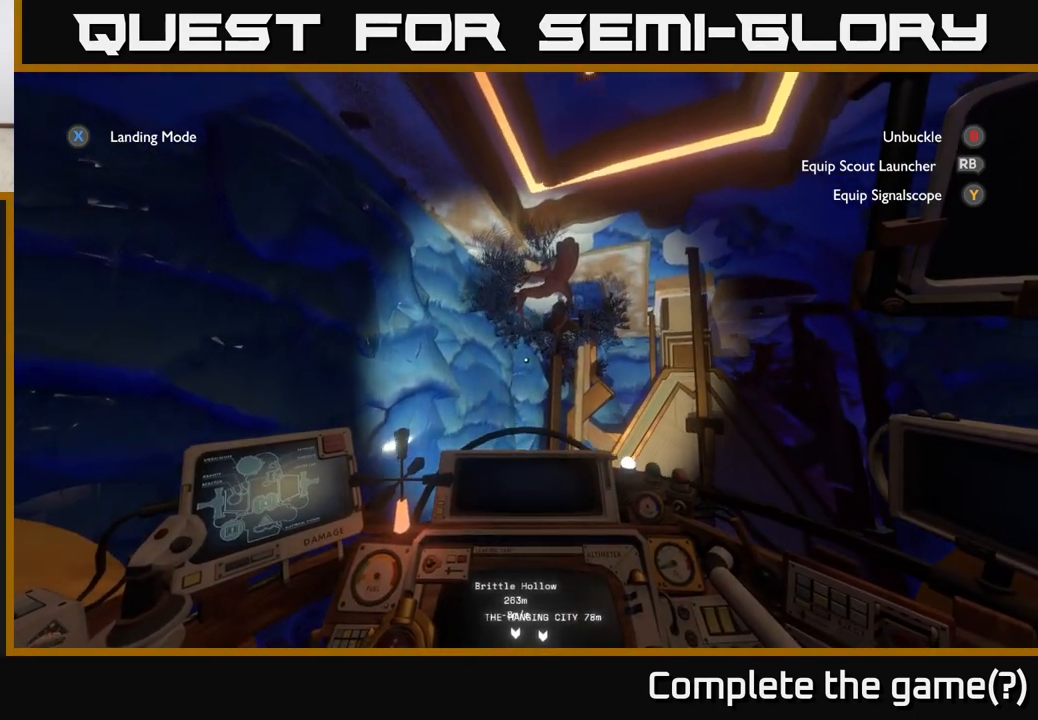
{"buttons": [], "left_stick": "center", "right_stick": "right", "events": [[167, "R2", "up"], [200, "right_stick", "right"]]}
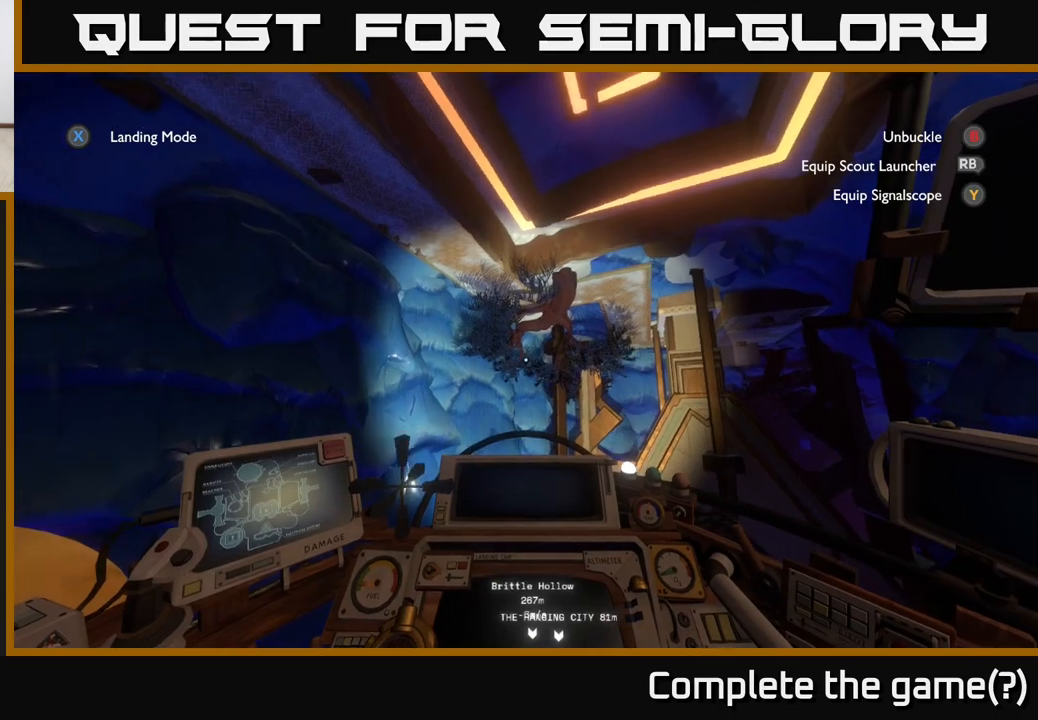
{"buttons": [], "left_stick": "center", "right_stick": "right", "events": []}
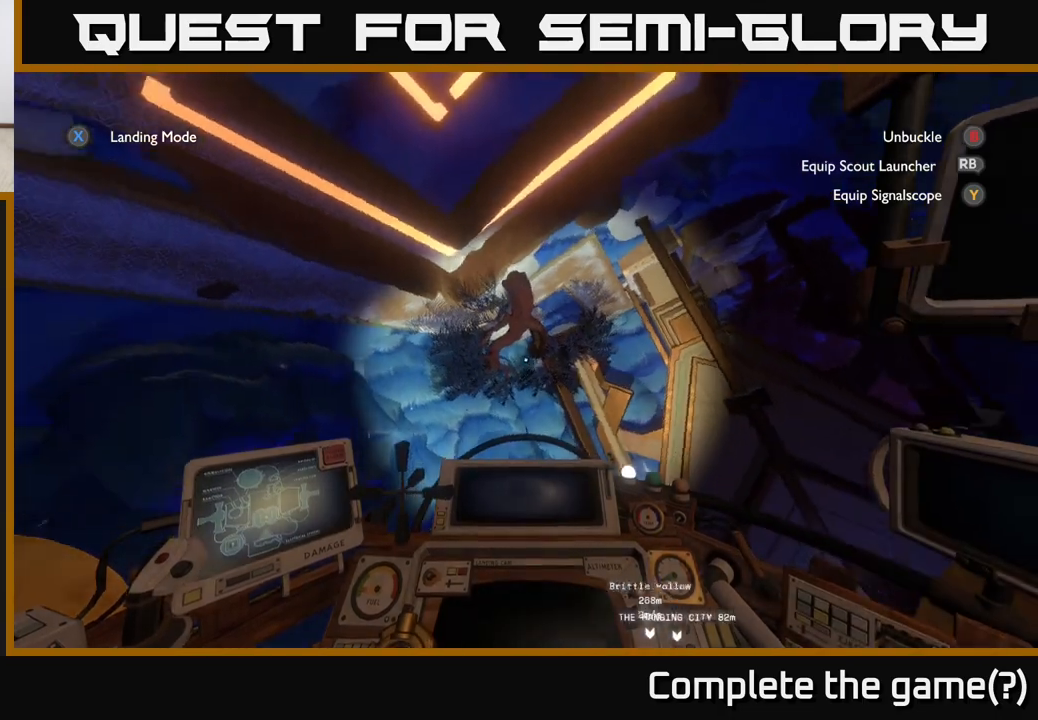
{"buttons": [], "left_stick": "center", "right_stick": "right", "events": []}
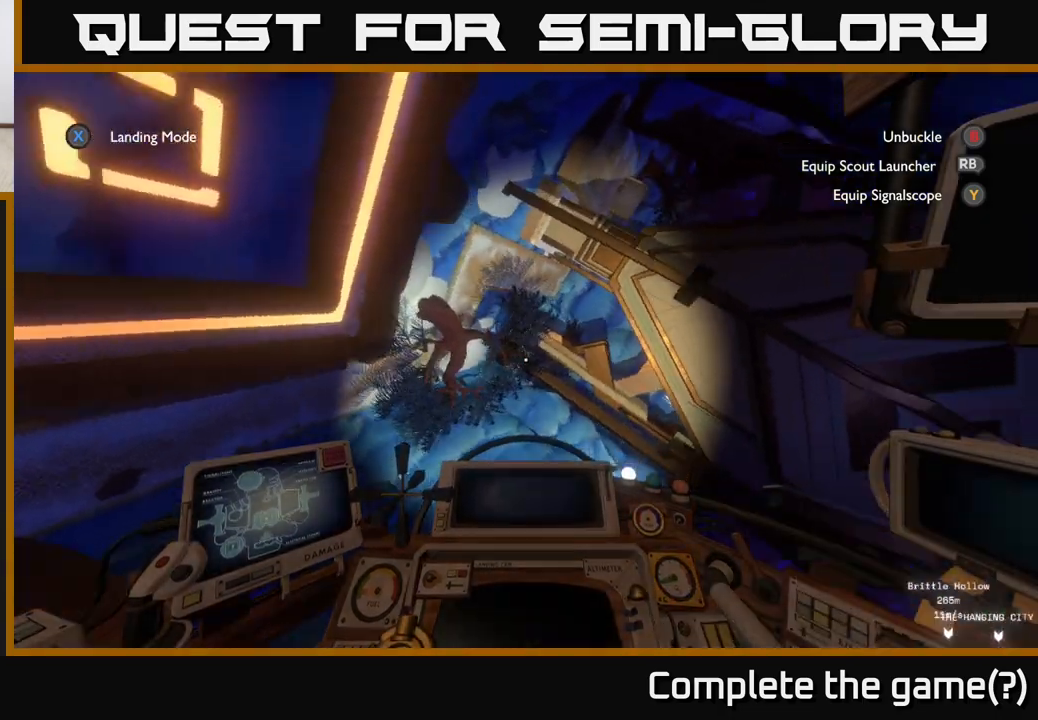
{"buttons": [], "left_stick": "center", "right_stick": "right", "events": []}